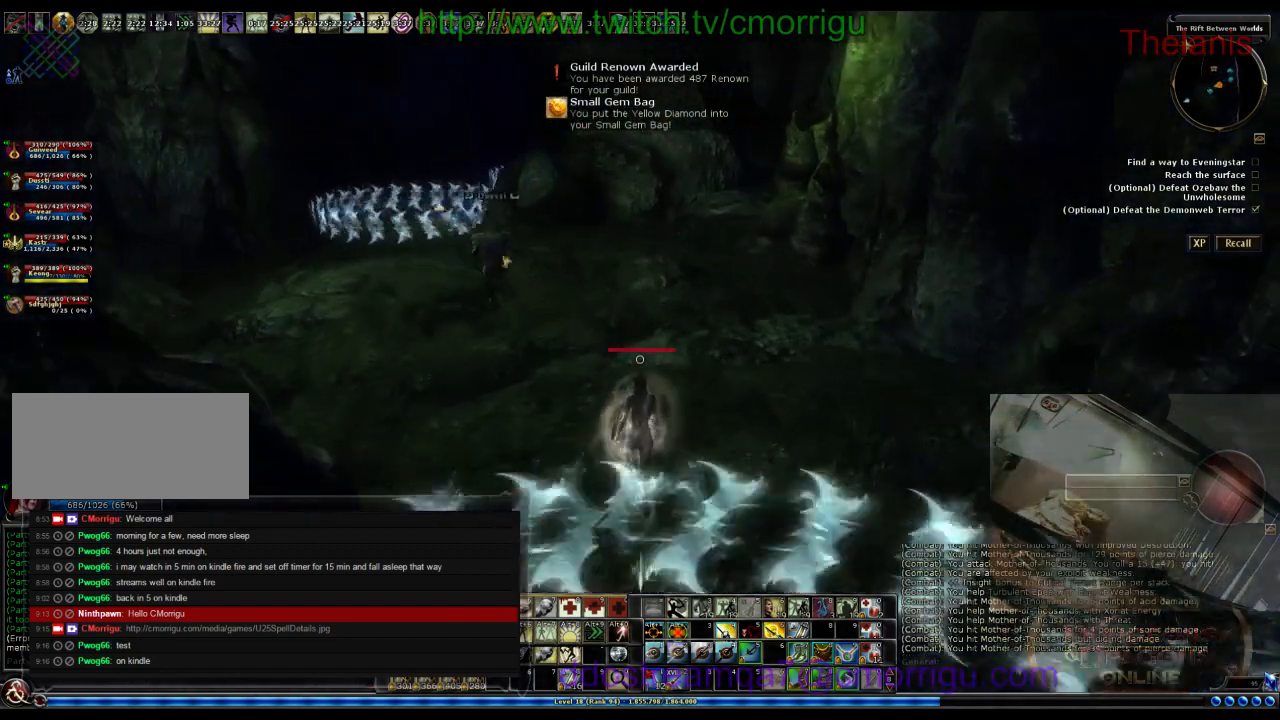
Gameplay with keyboard; each line is a JSON object with the keys held at the frame after it. "events" lists presses ("down") and releases ("up") of ".", "/", "0", "1", "2", "3", "4", "5", "6", "7", "8", "9", "a", "b", "backslash", "backspace", "c", "caps_lock", "comma", "ctrl_l", "ctrl_r", "d", "e", "equals", "escape", "f", "f1", "f10", "f11", "f12", "f2", "f3", "f4", "f5", "f6", "f7", "f8", "f9", "g", "h", "i", "j", "k", "l", "lbracket", "m", "minus", "n", "o", "p", "q", "quote", "r", "rbracket", "return", "s", "semicolon", "shift_l", "shift_r", "space", "t", "tab", "tilde", "u", "v", "w", "x", "y" and "z" between this image and that frame as [ms after this image, input, new state], when the widget could be followed in between. No other keys are recorded. Mouse input is not recorded.
{"keys": ["a", "w"], "events": [[233, "a", "down"]]}
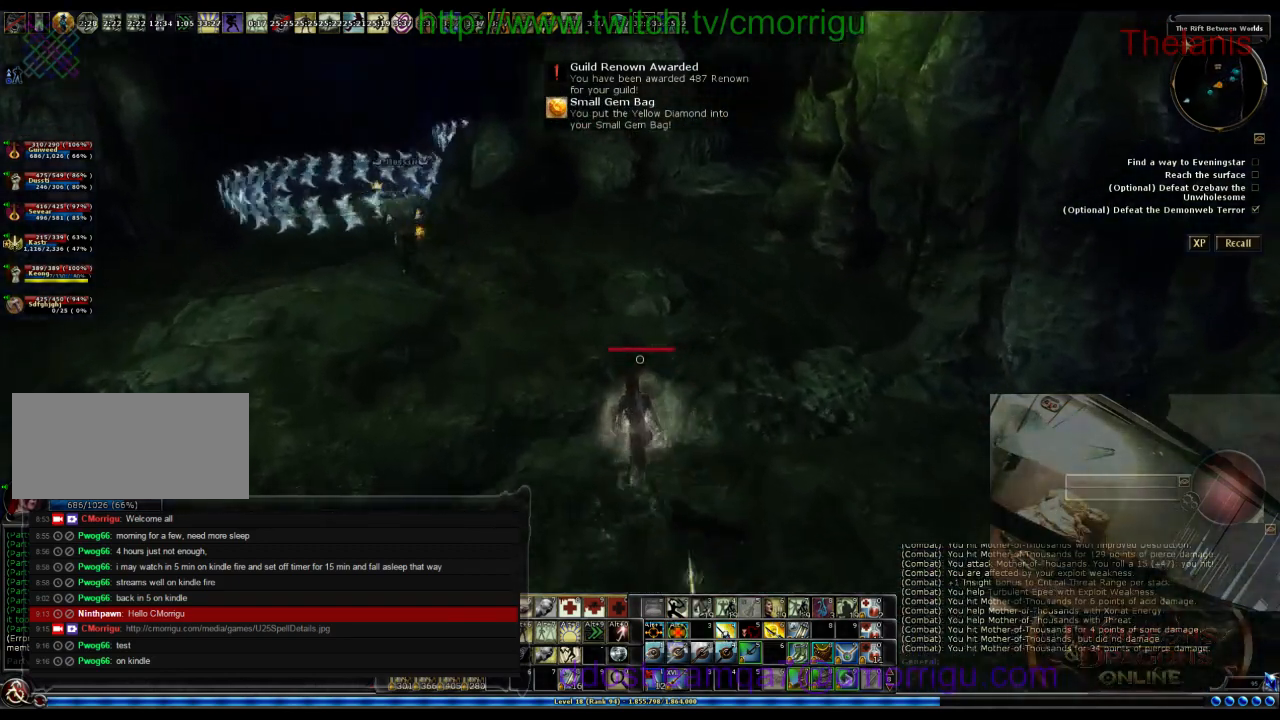
{"keys": ["a", "w"], "events": []}
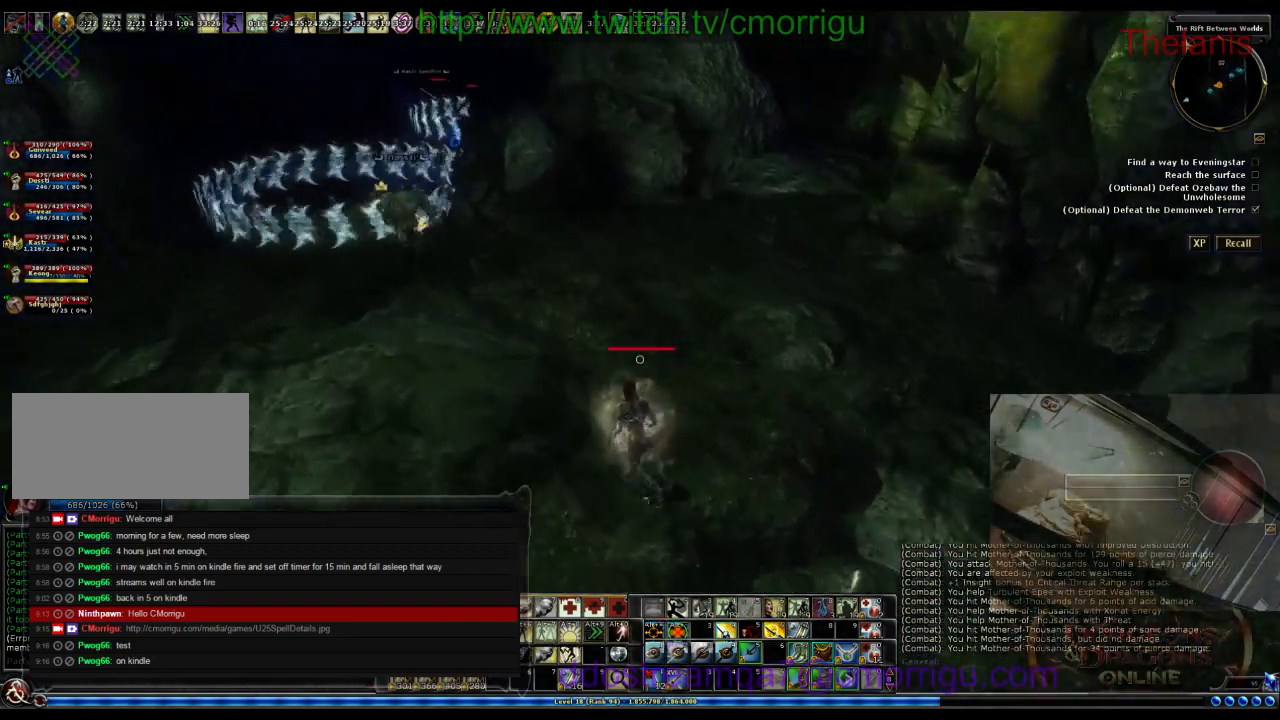
{"keys": ["a", "w"], "events": []}
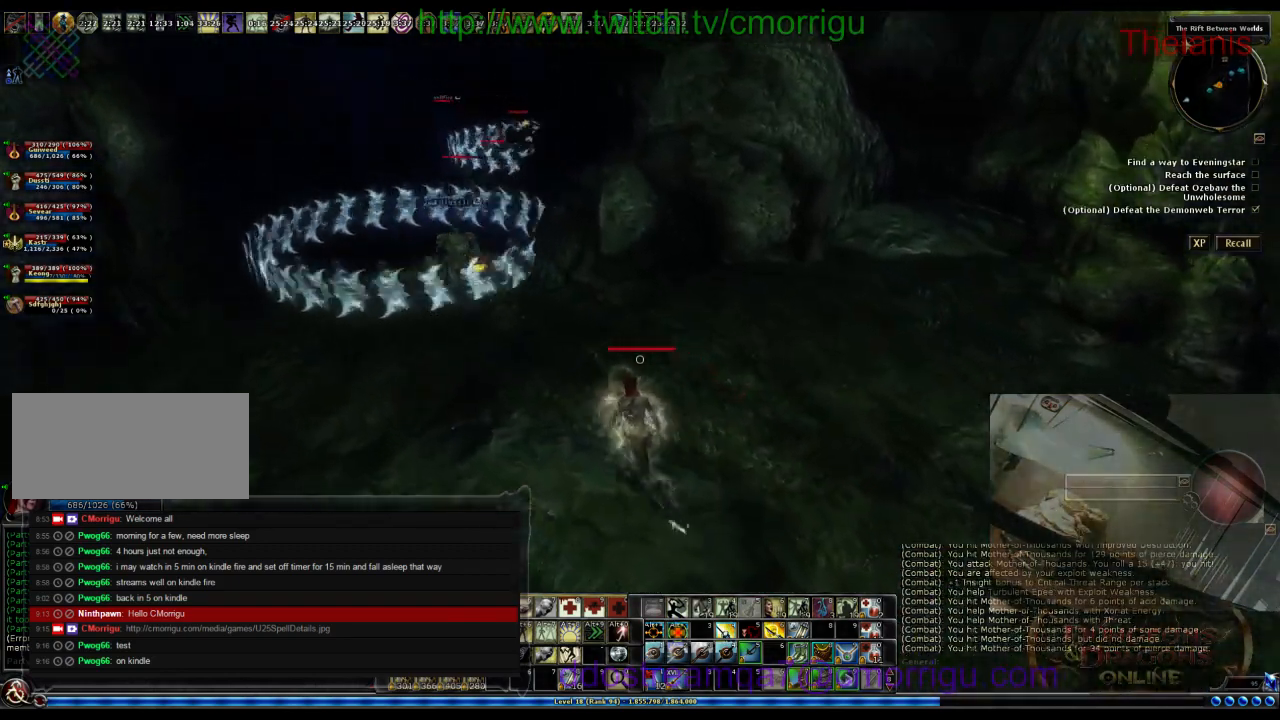
{"keys": ["a", "w"], "events": []}
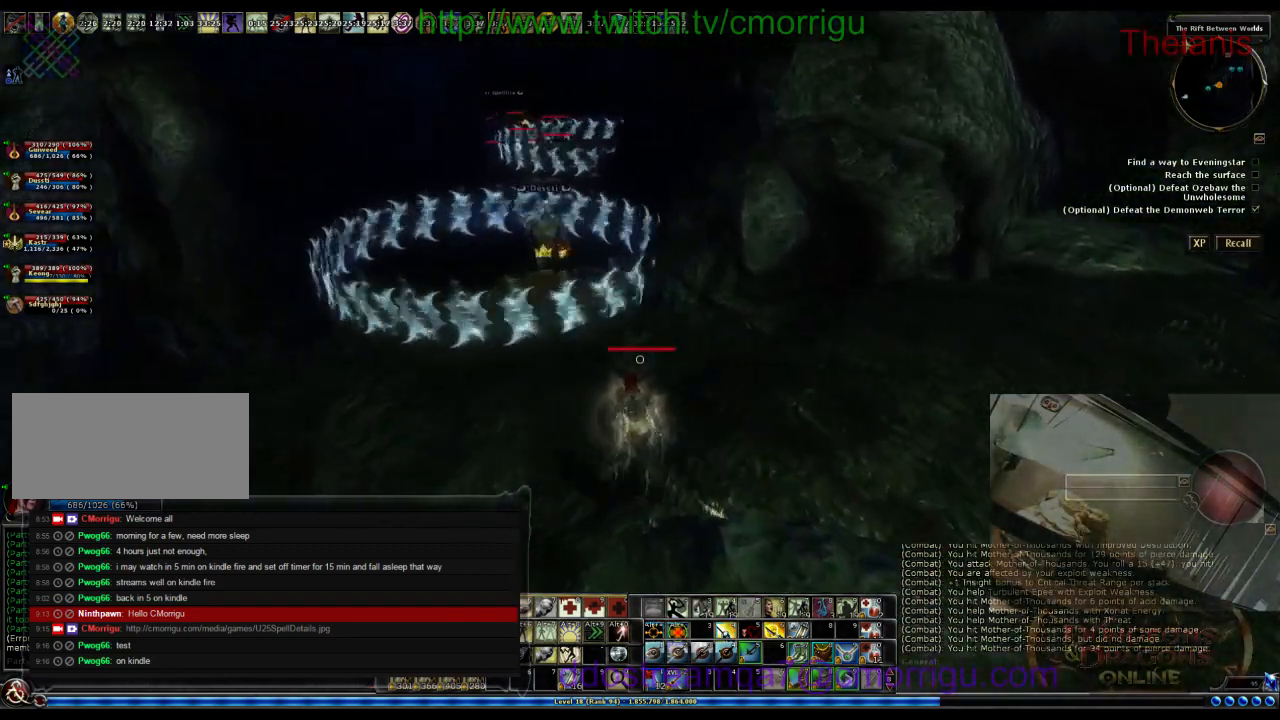
{"keys": ["w"], "events": [[200, "a", "up"]]}
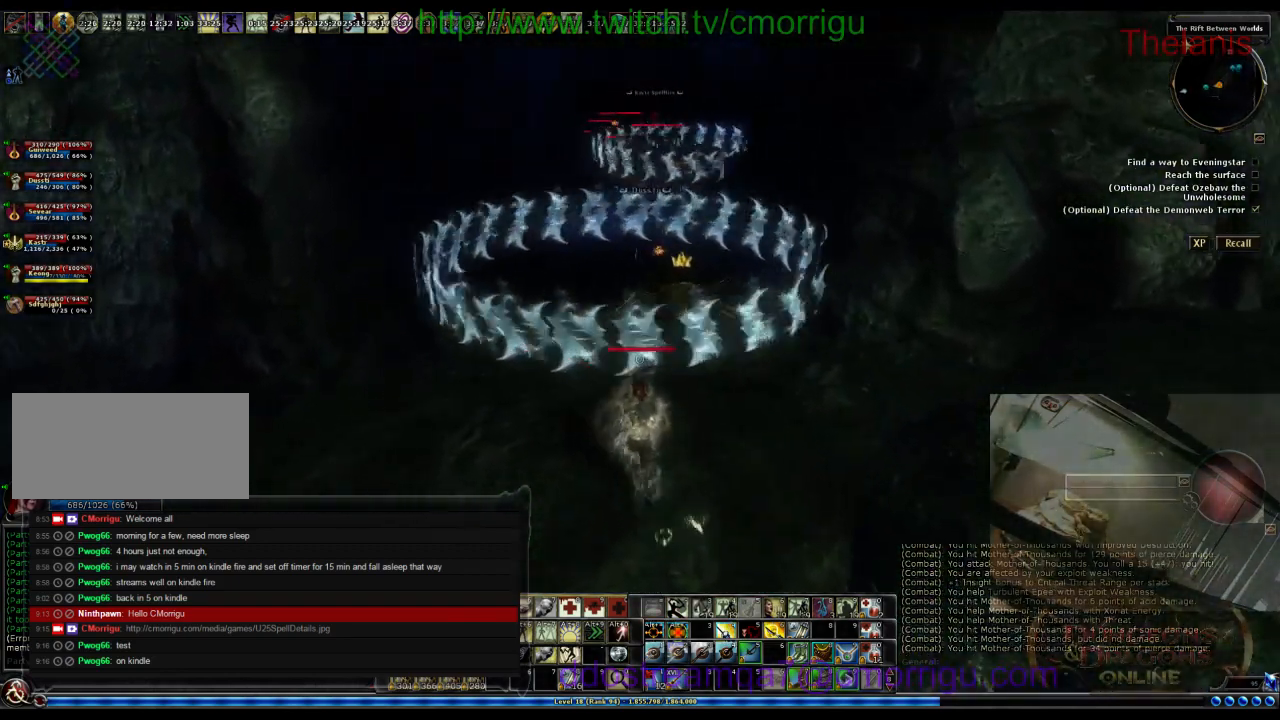
{"keys": ["w"], "events": []}
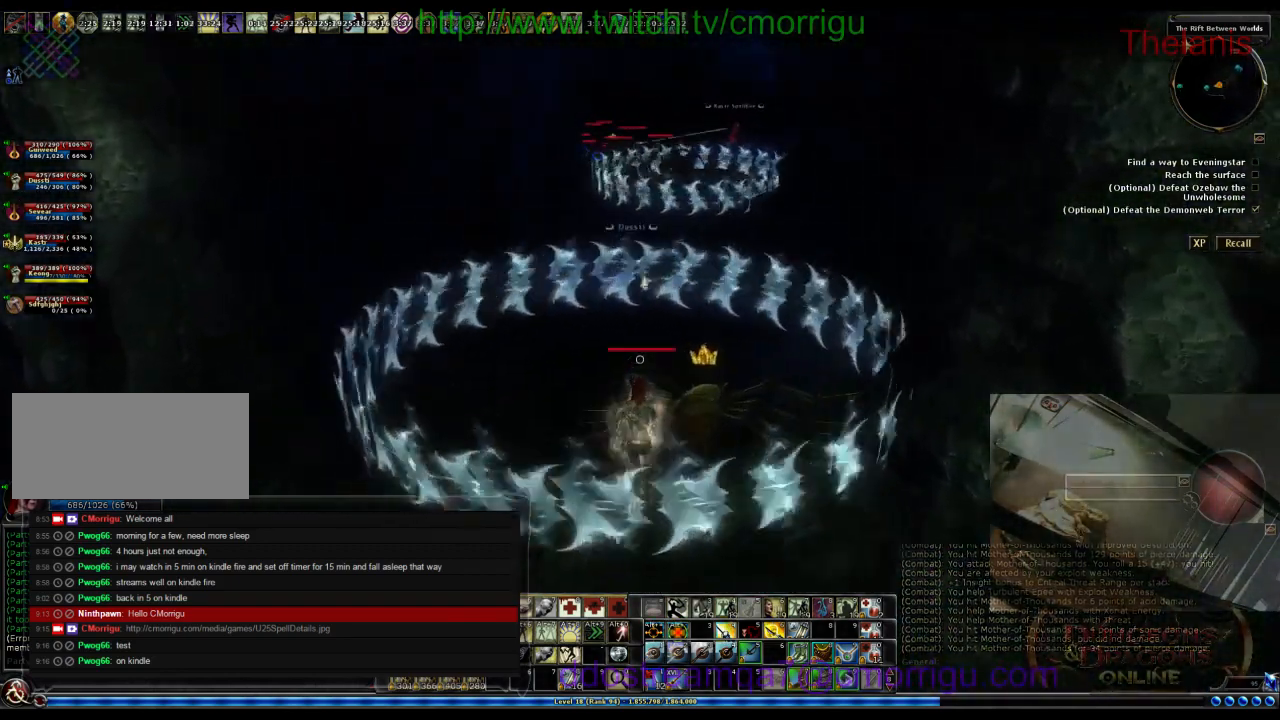
{"keys": ["w"], "events": []}
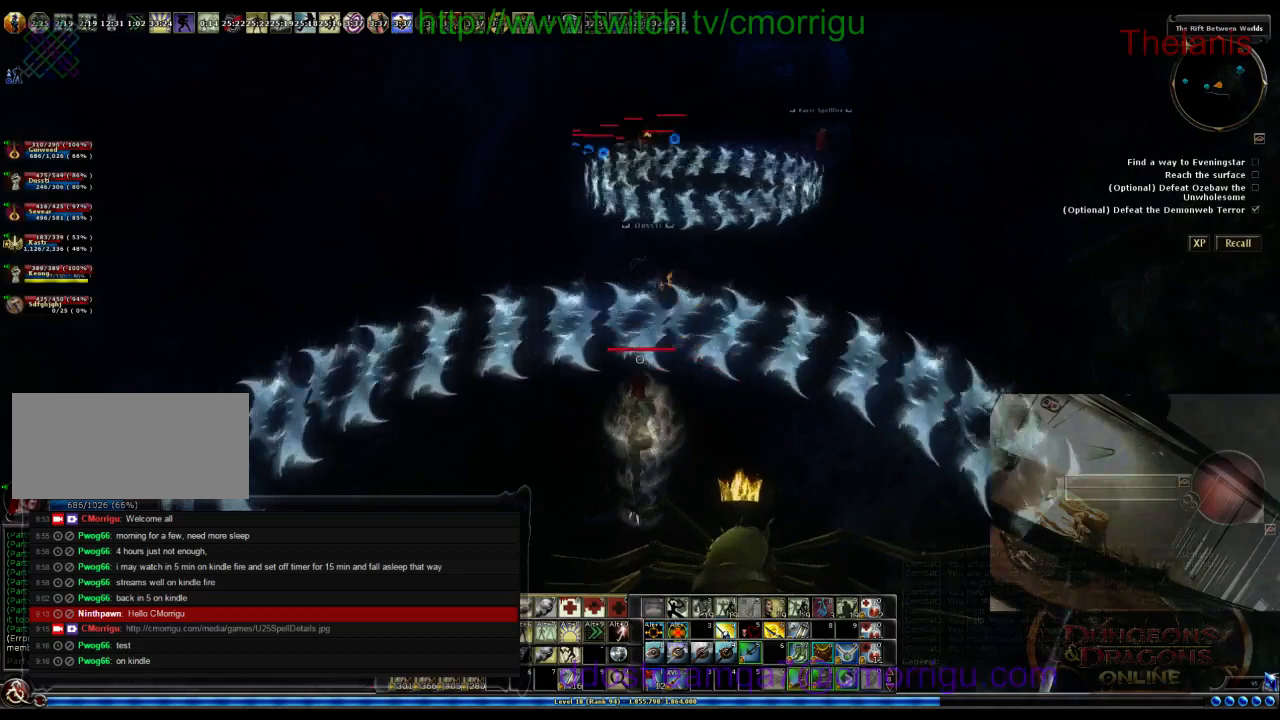
{"keys": ["w"], "events": []}
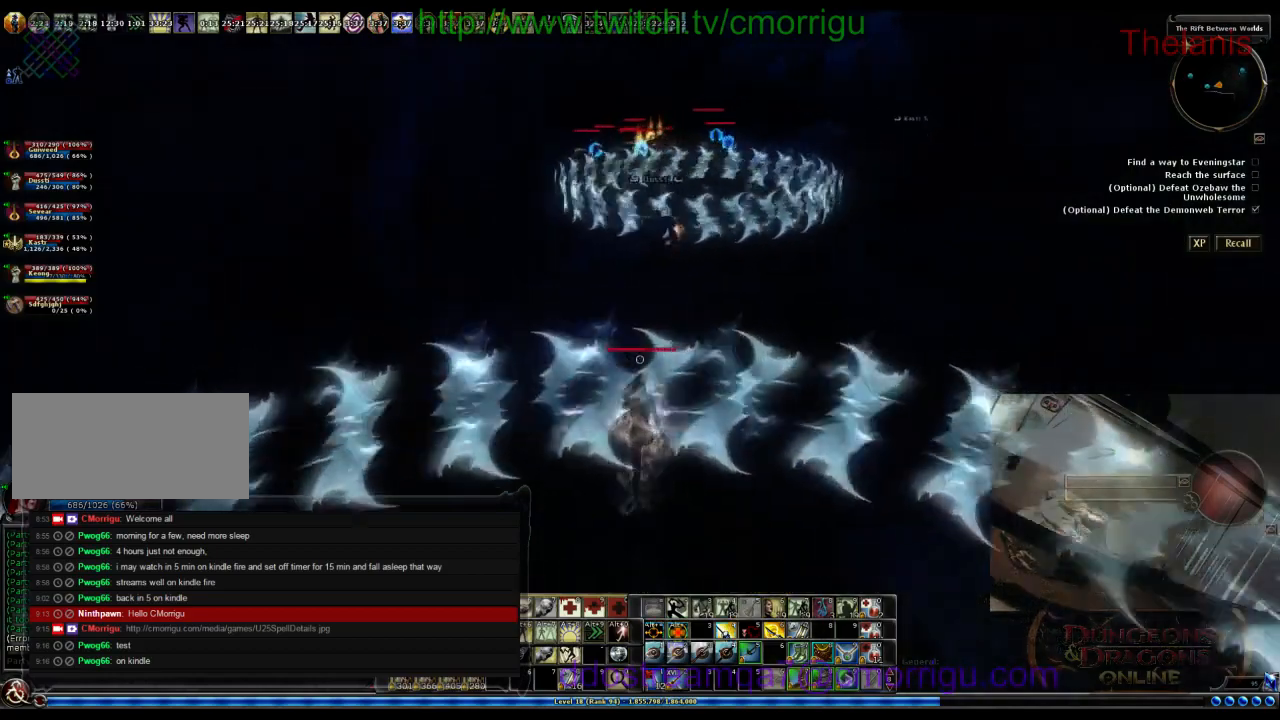
{"keys": ["w"], "events": []}
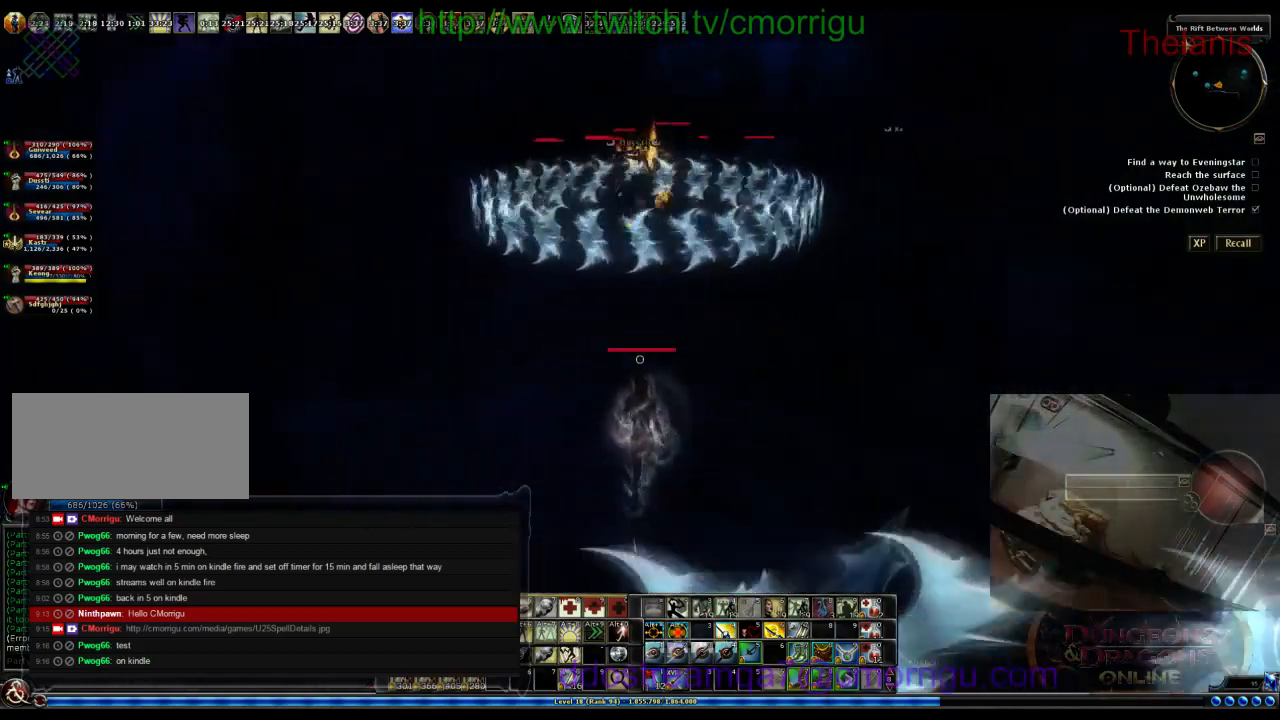
{"keys": ["w"], "events": []}
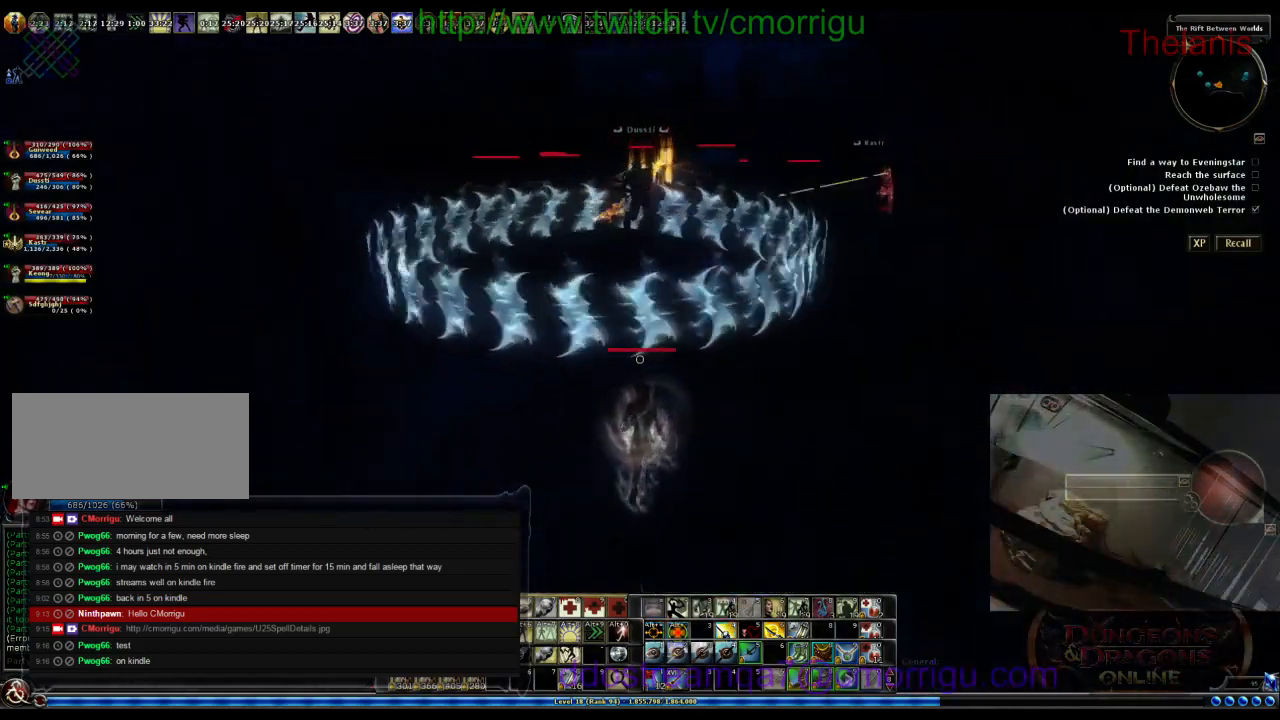
{"keys": ["w"], "events": []}
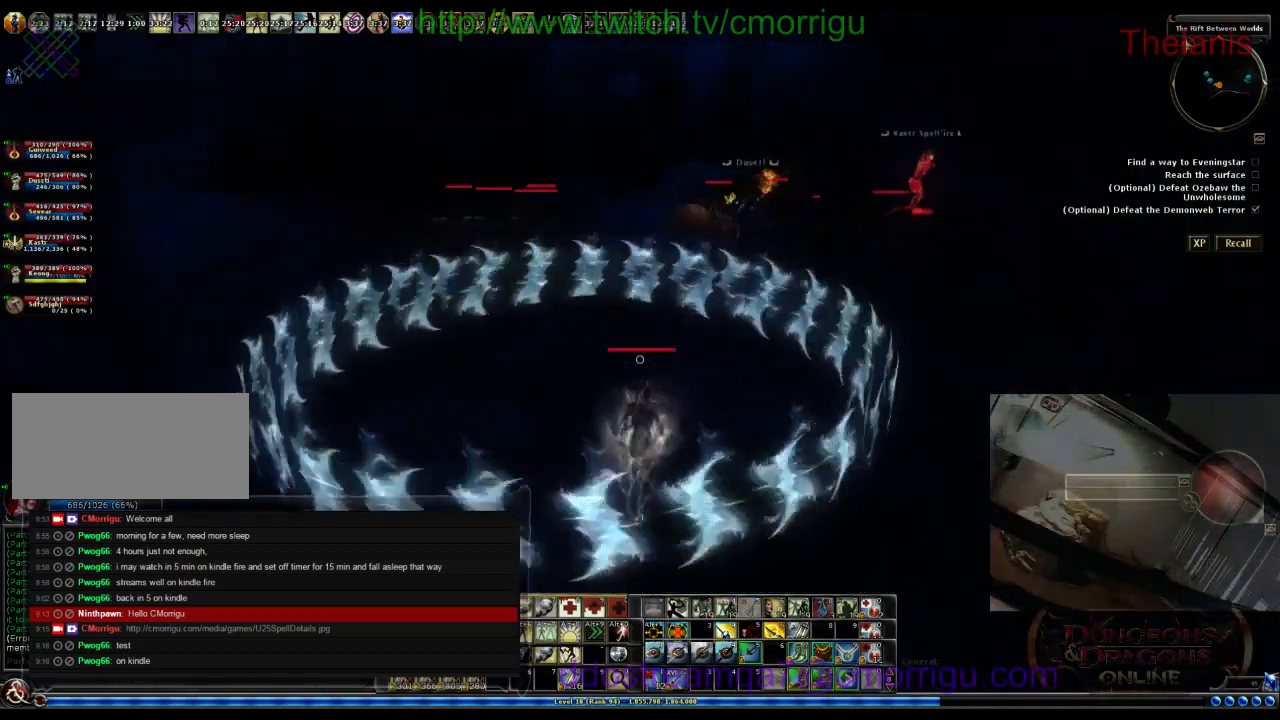
{"keys": ["w"], "events": []}
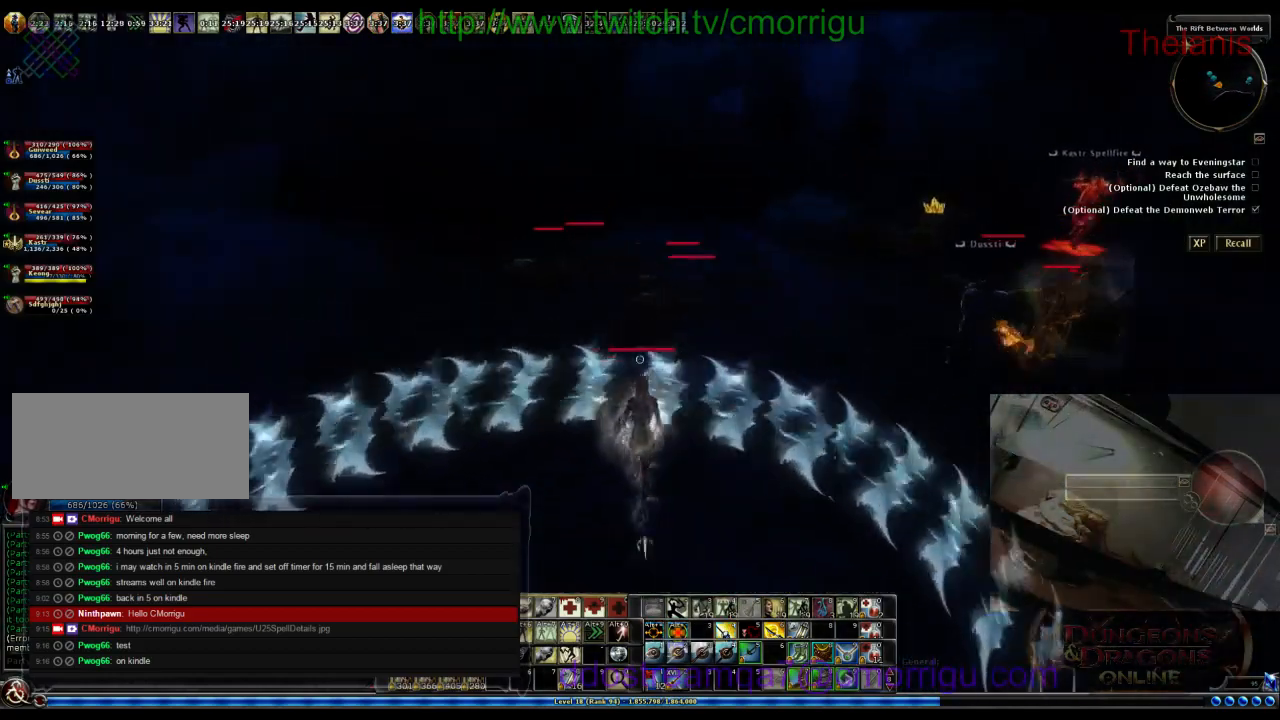
{"keys": ["w"], "events": []}
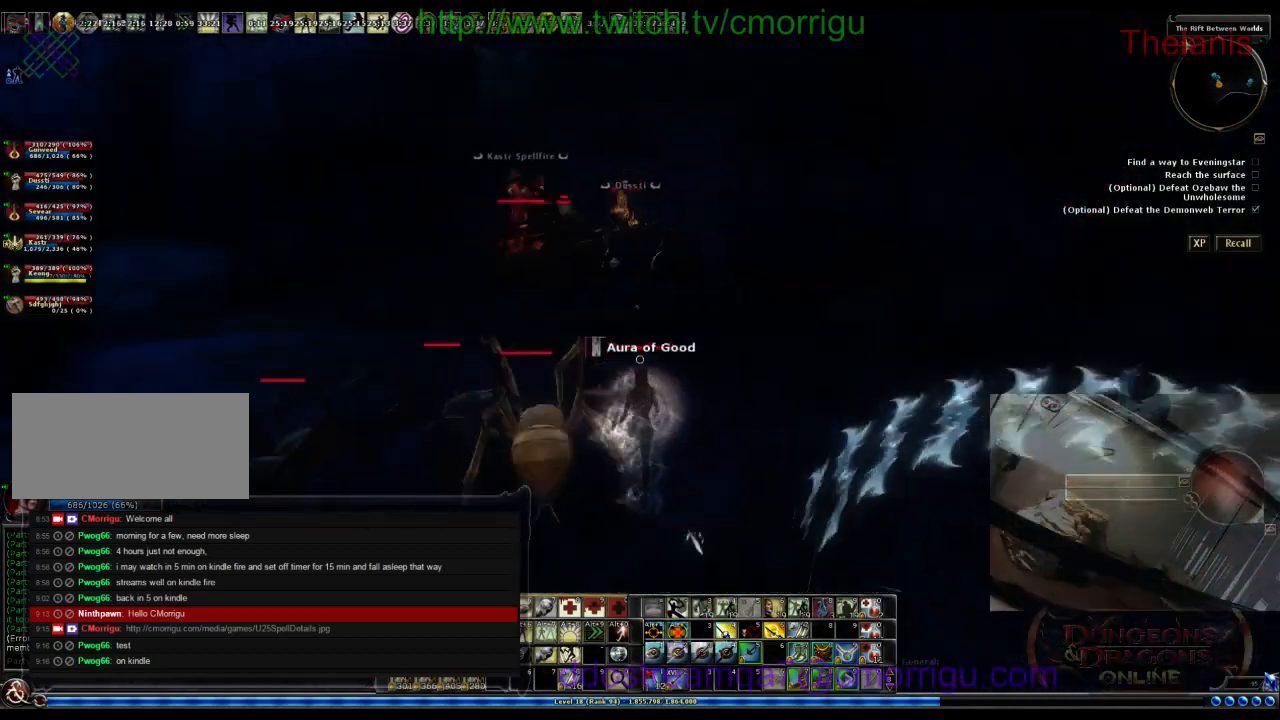
{"keys": ["w"], "events": [[67, "d", "down"], [467, "d", "up"]]}
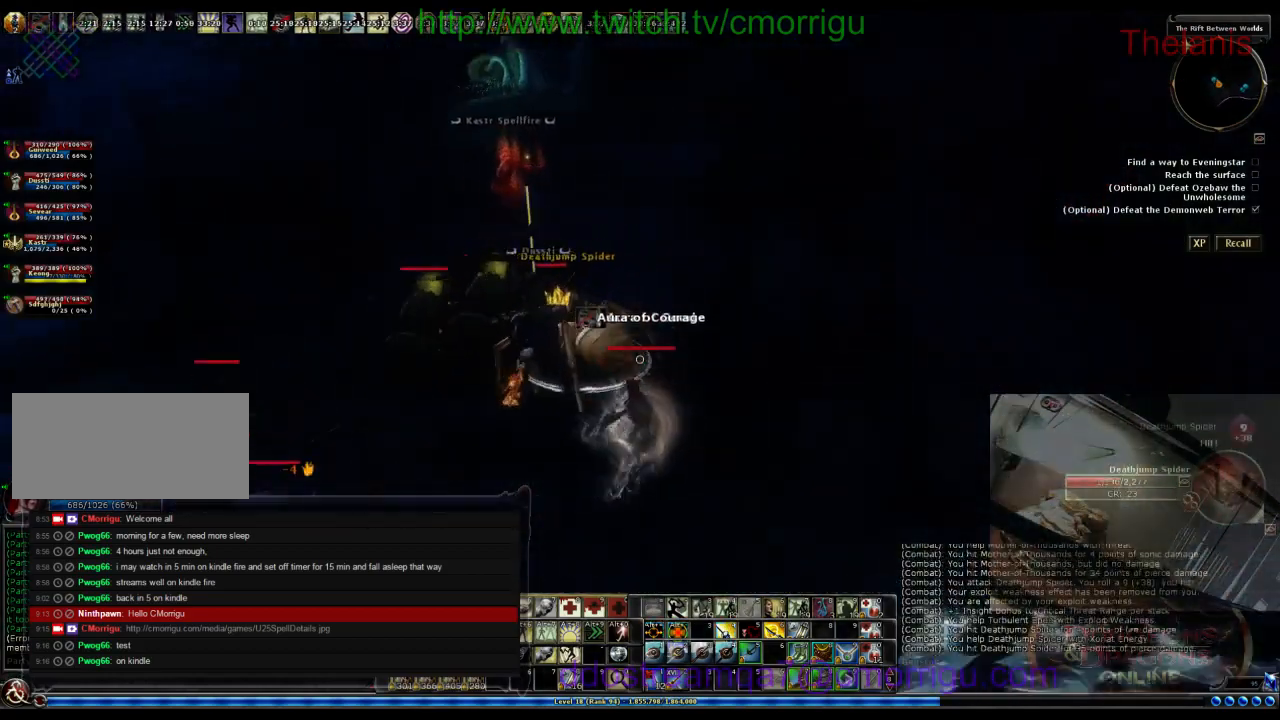
{"keys": [], "events": [[167, "w", "up"]]}
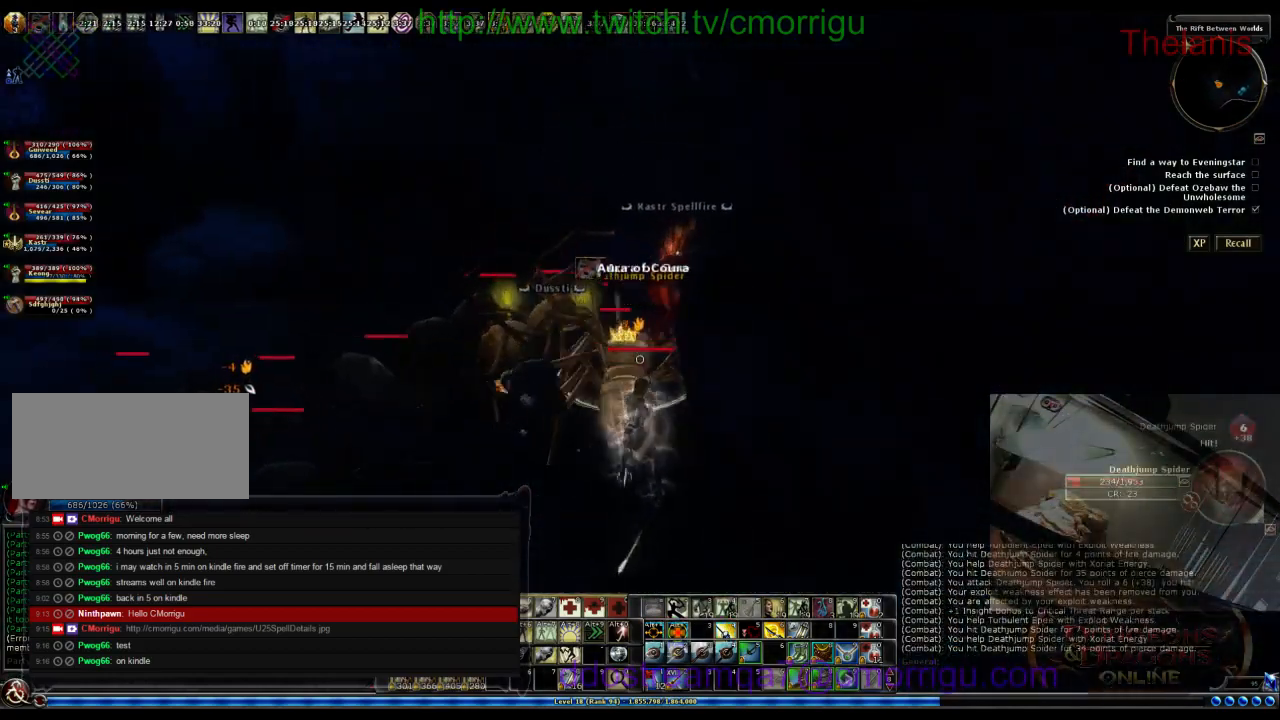
{"keys": [], "events": []}
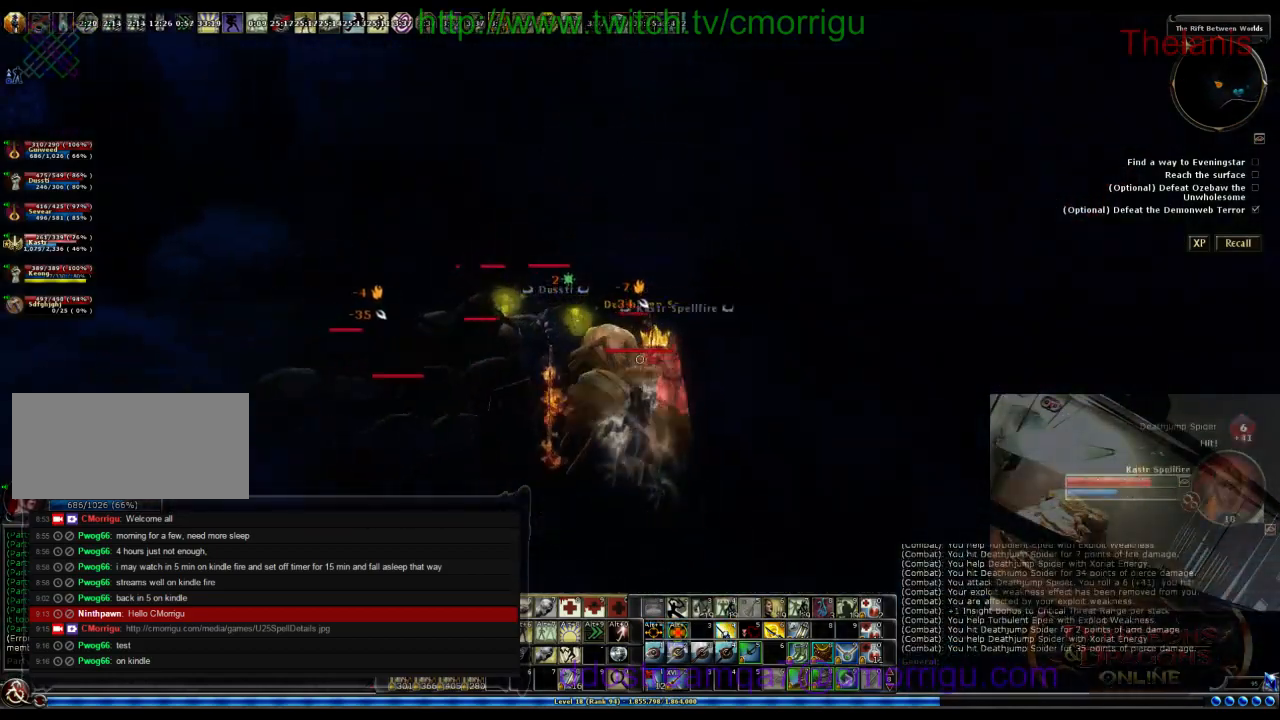
{"keys": ["a", "s"], "events": [[100, "s", "down"], [367, "a", "down"]]}
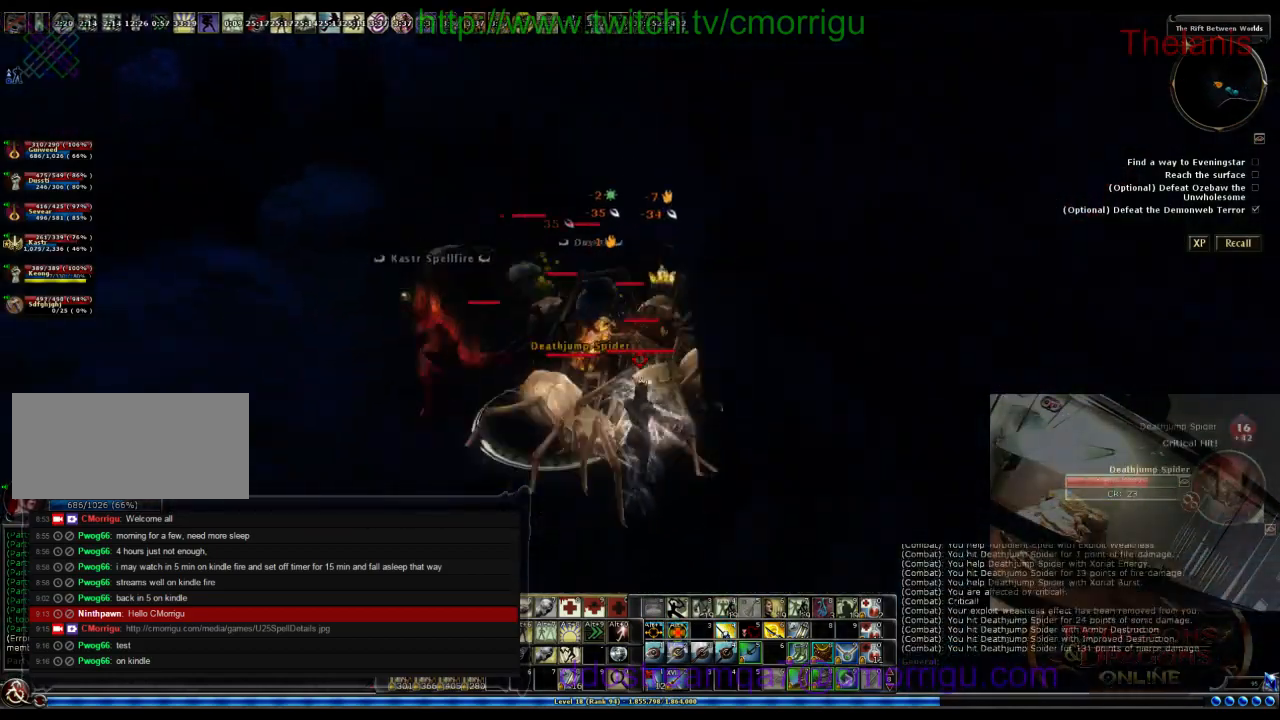
{"keys": ["s"], "events": [[133, "7", "down"], [300, "7", "up"], [433, "a", "up"]]}
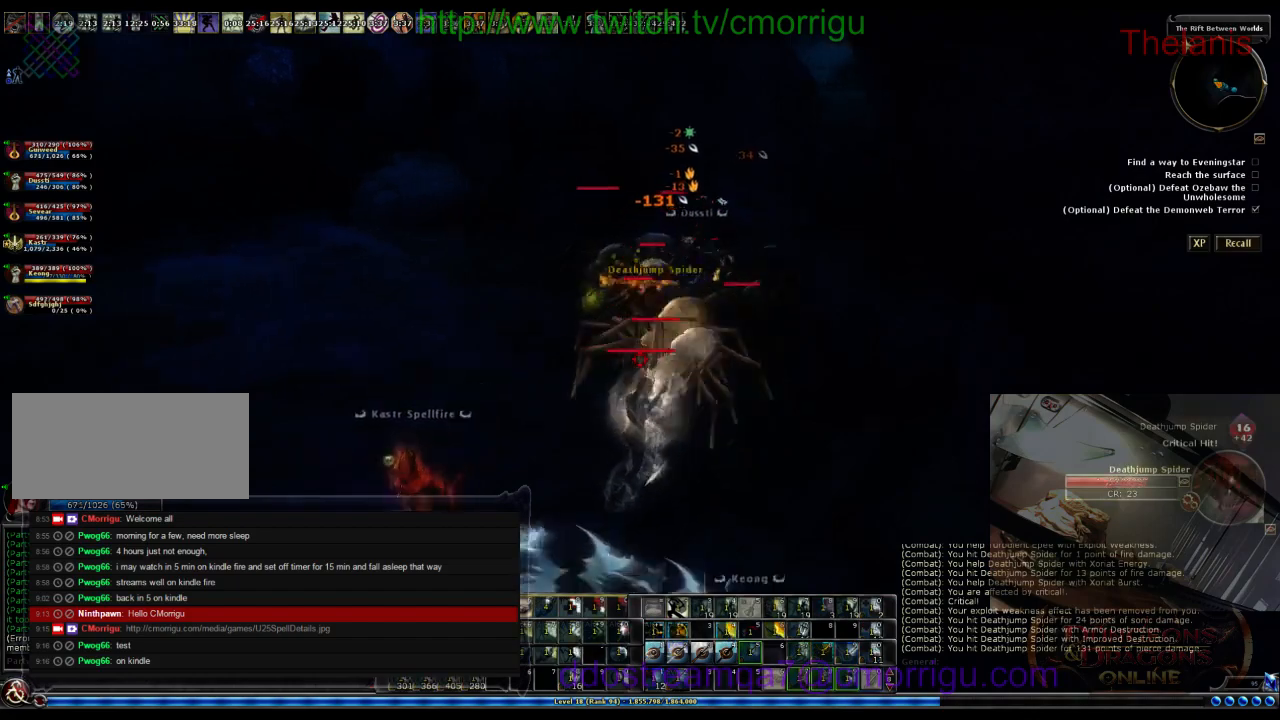
{"keys": ["s"], "events": []}
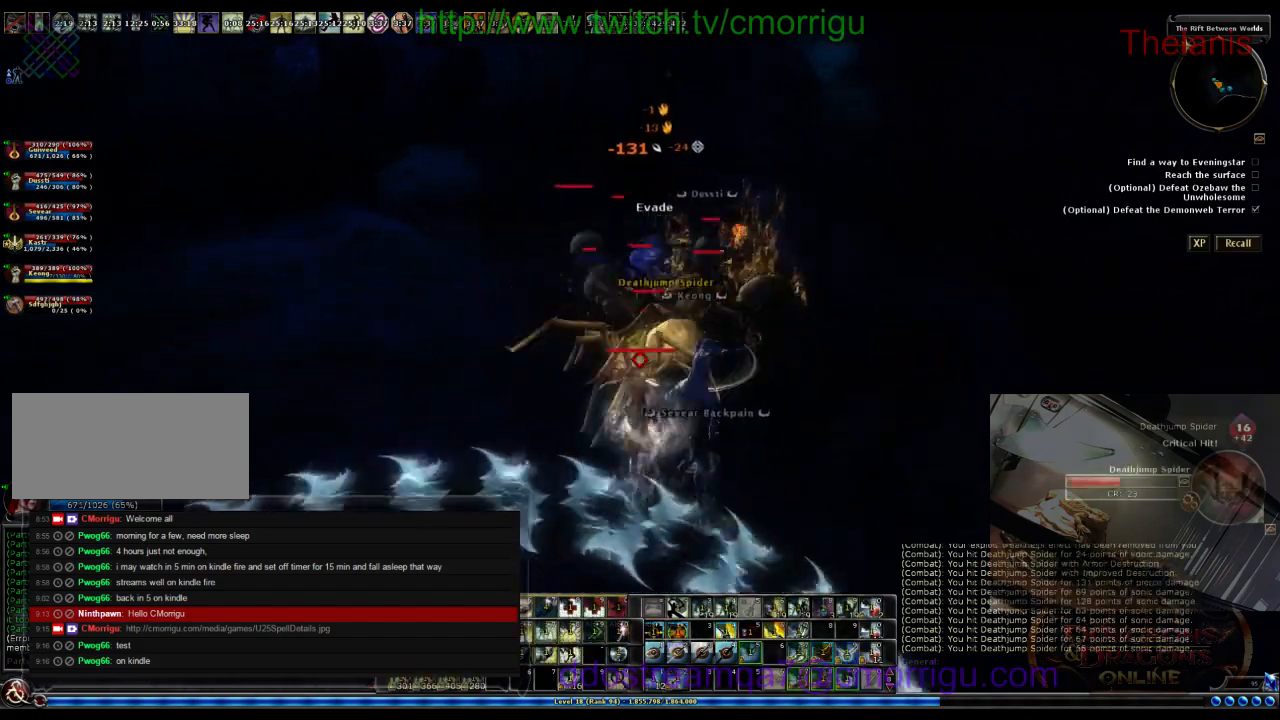
{"keys": ["s"], "events": []}
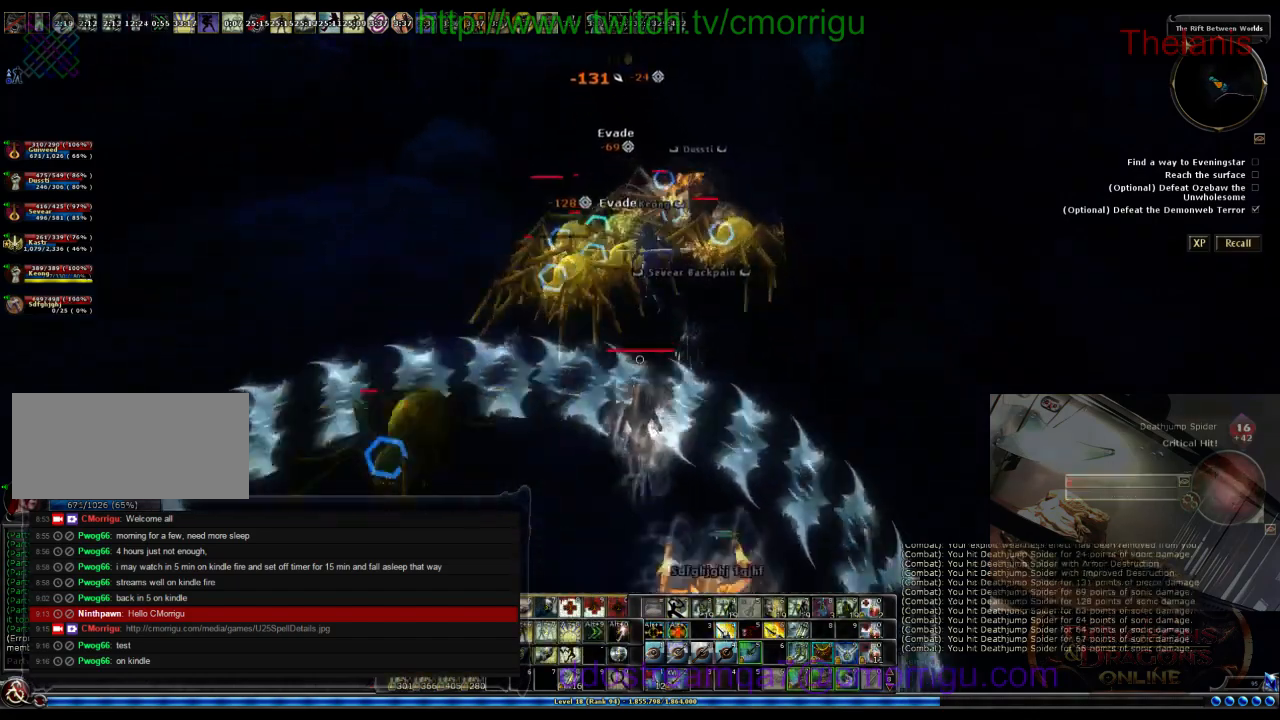
{"keys": ["s"], "events": []}
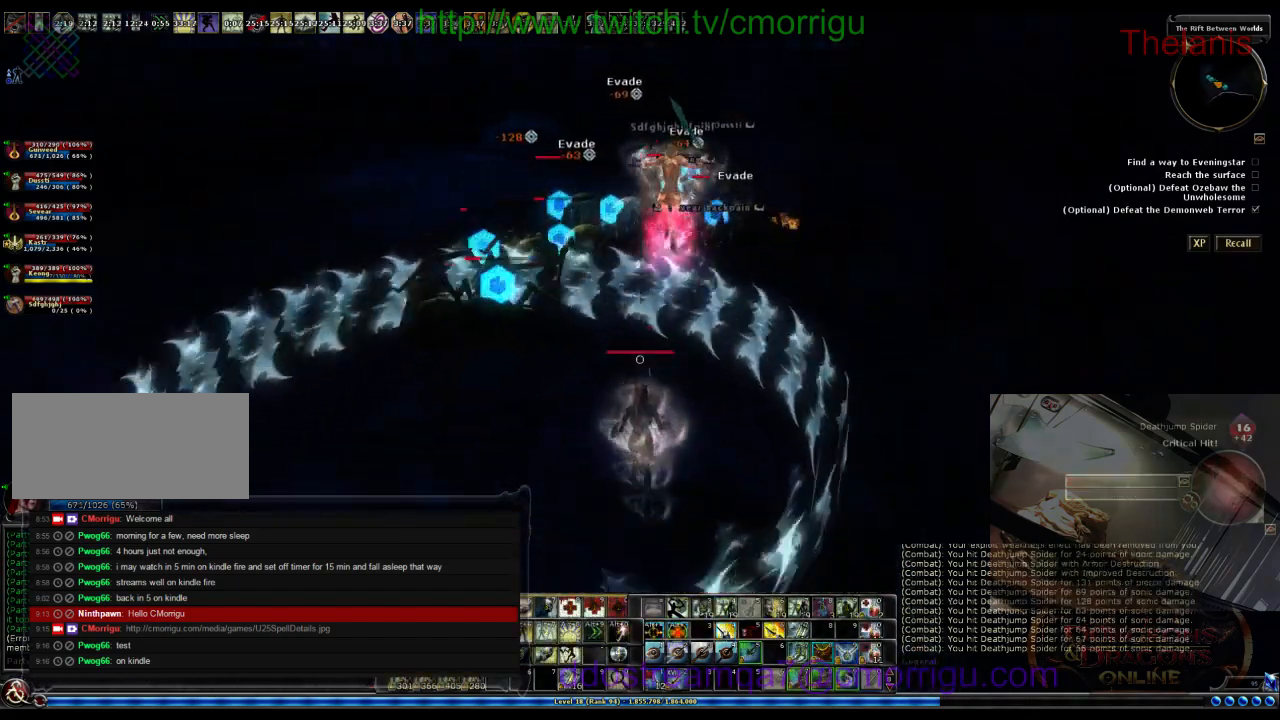
{"keys": [], "events": [[67, "a", "down"], [167, "s", "up"], [267, "a", "up"]]}
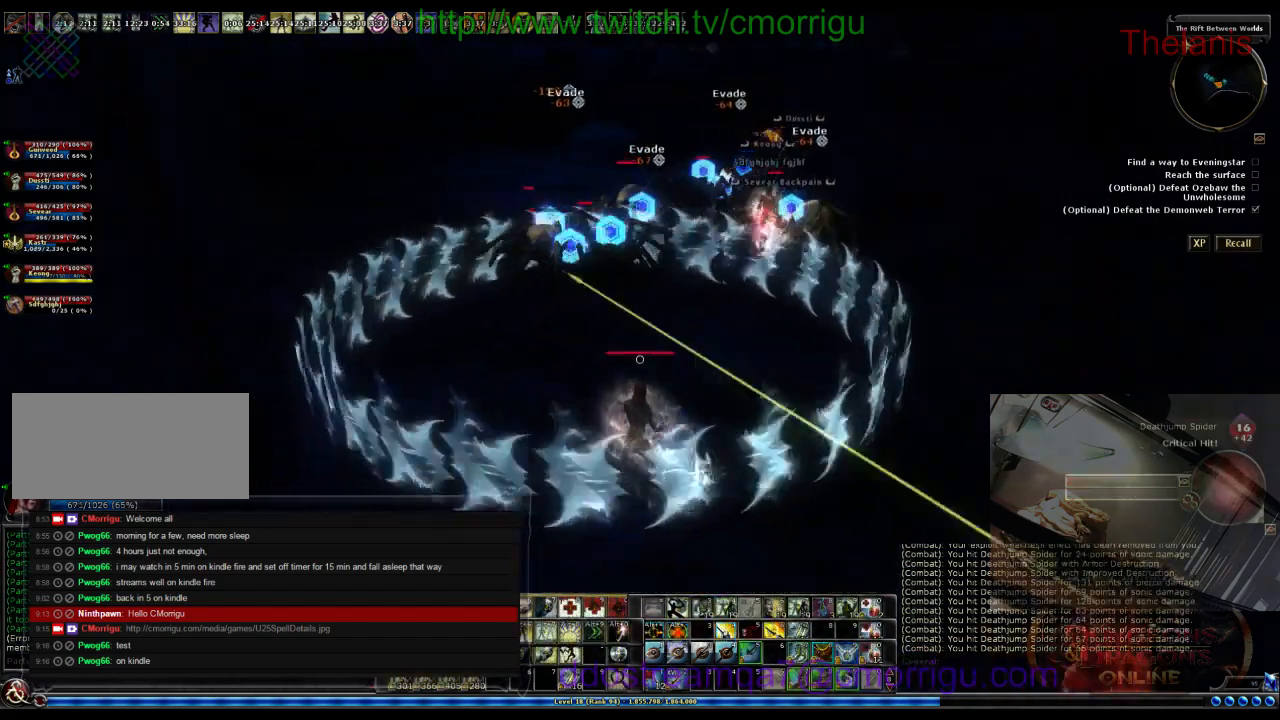
{"keys": ["s"], "events": [[400, "s", "down"]]}
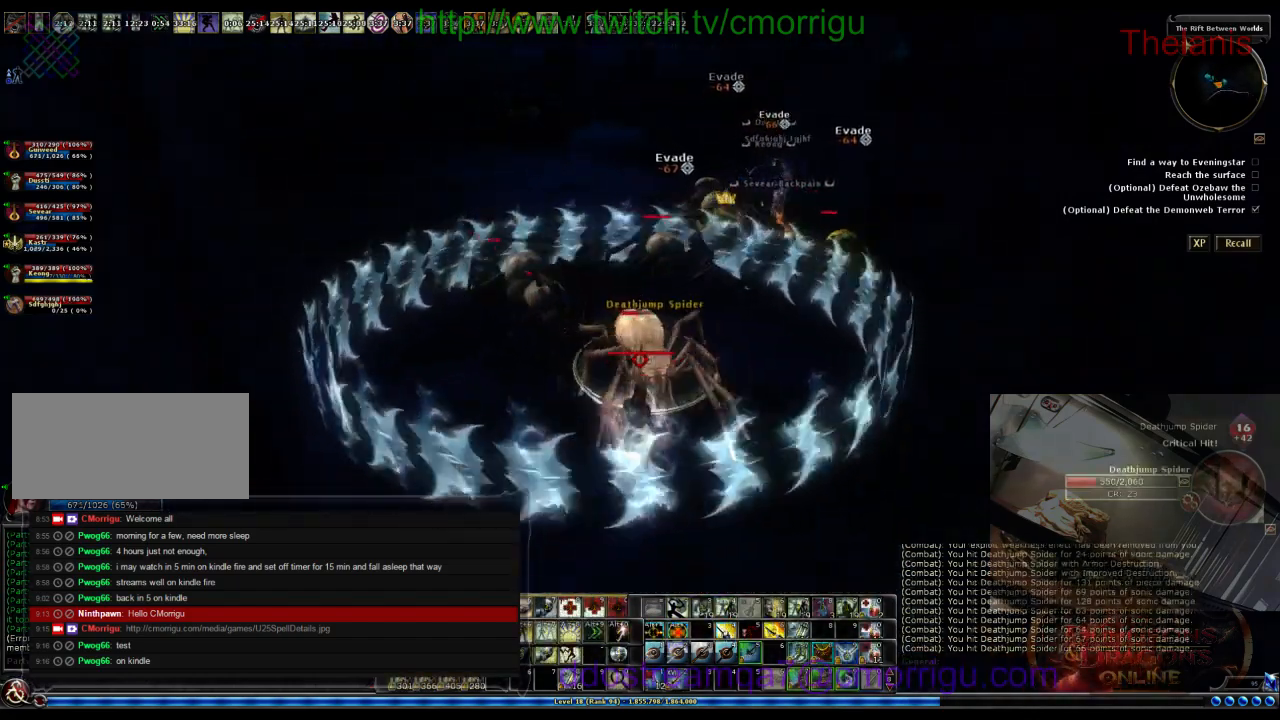
{"keys": ["d", "s"], "events": [[200, "d", "down"]]}
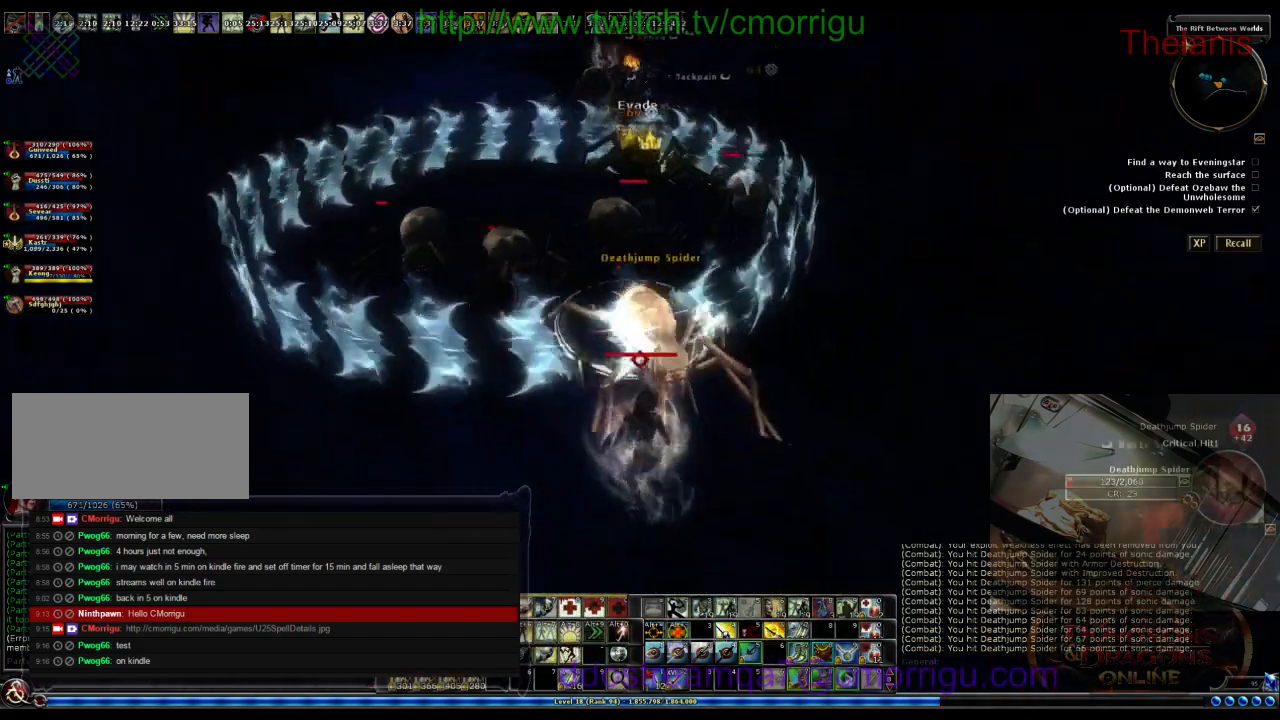
{"keys": ["s"], "events": [[67, "d", "up"], [333, "7", "down"], [500, "7", "up"]]}
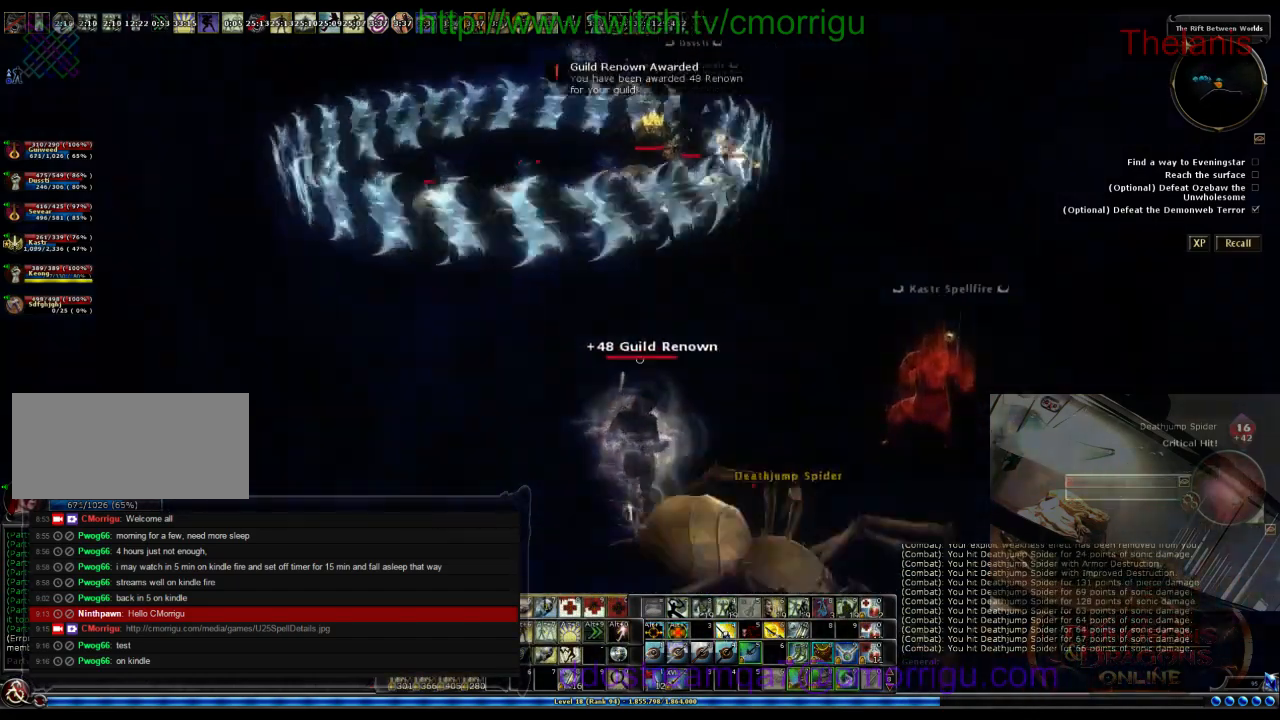
{"keys": ["s"], "events": [[33, "d", "down"], [233, "d", "up"]]}
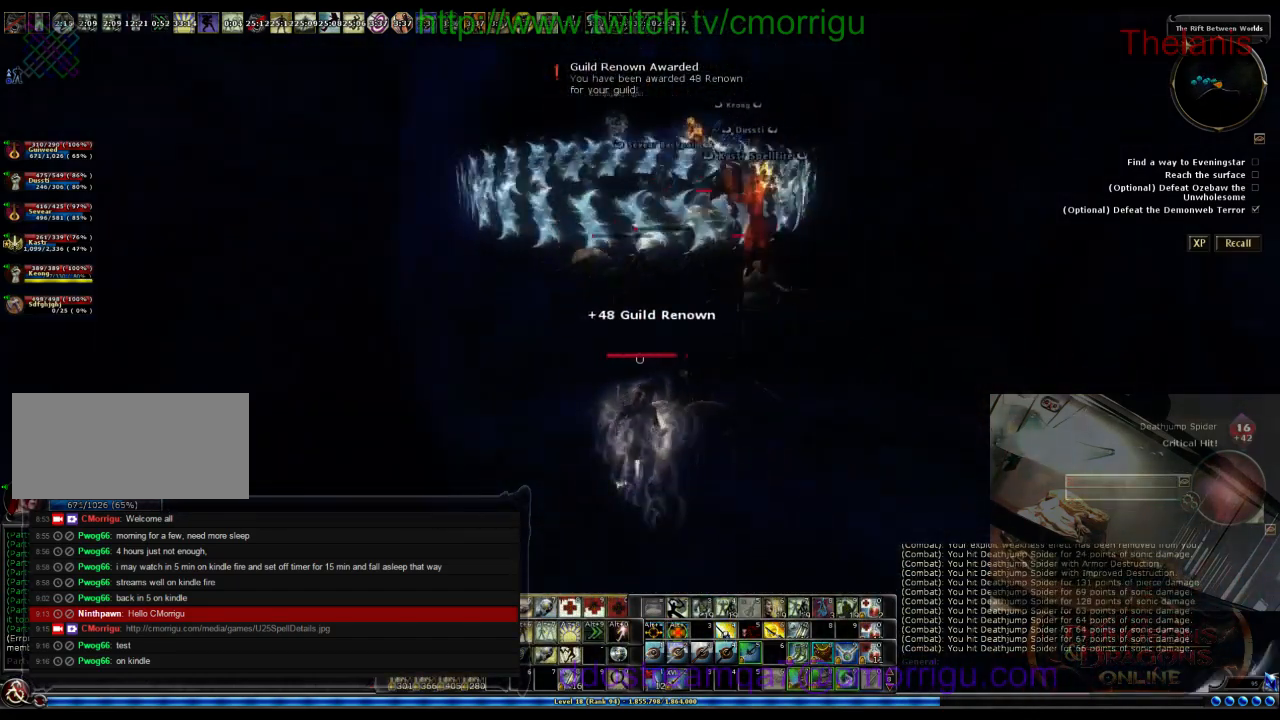
{"keys": ["s"], "events": [[200, "d", "down"], [333, "d", "up"]]}